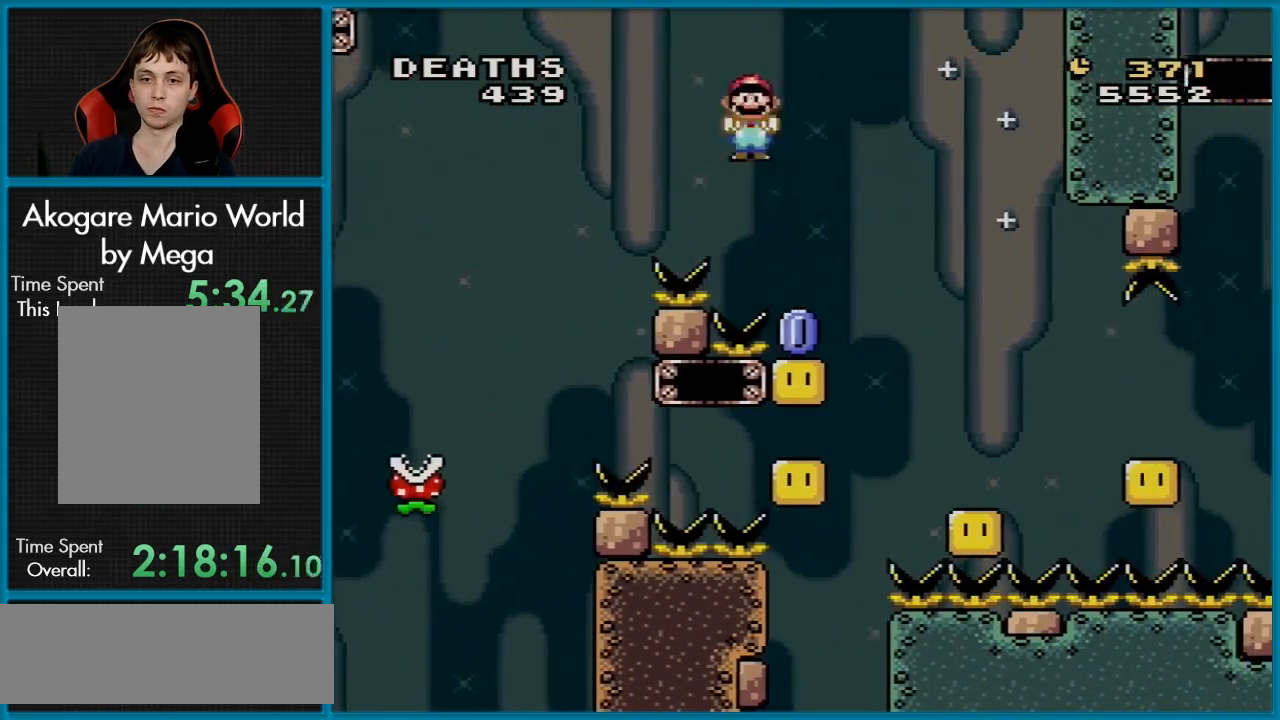
Gameplay with a controller (Nintendo layout); each line is a JSON object with the inputs held at the frame after it. "events" lists button and stick changes between this image and that frame as [ms after this image, input, new state], when the widget could be followed in between. Not read: L3 R3.
{"buttons": ["A", "X", "DPAD_RIGHT"], "events": [[83, "DPAD_RIGHT", "up"], [83, "DPAD_UP", "down"], [100, "DPAD_LEFT", "down"], [117, "DPAD_UP", "up"], [267, "DPAD_LEFT", "up"], [500, "DPAD_RIGHT", "down"]]}
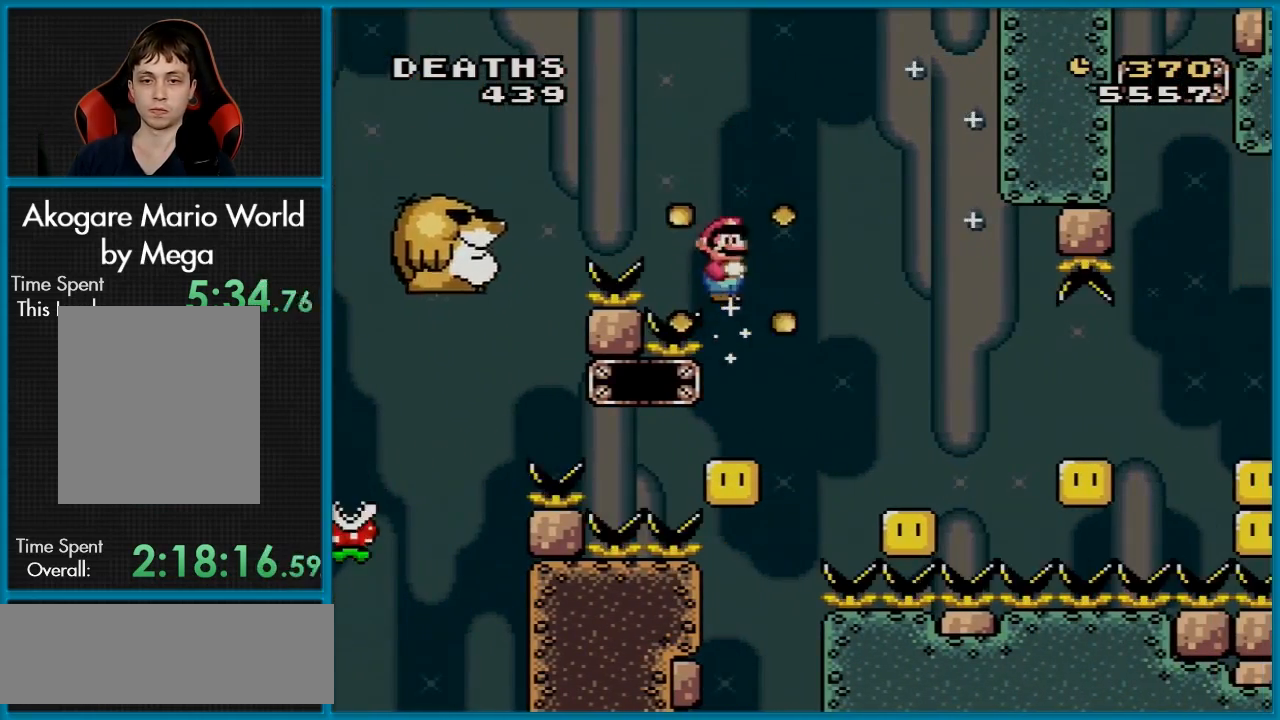
{"buttons": ["A", "X", "DPAD_RIGHT"], "events": [[167, "DPAD_RIGHT", "up"], [217, "DPAD_LEFT", "down"], [351, "DPAD_LEFT", "up"], [401, "DPAD_RIGHT", "down"]]}
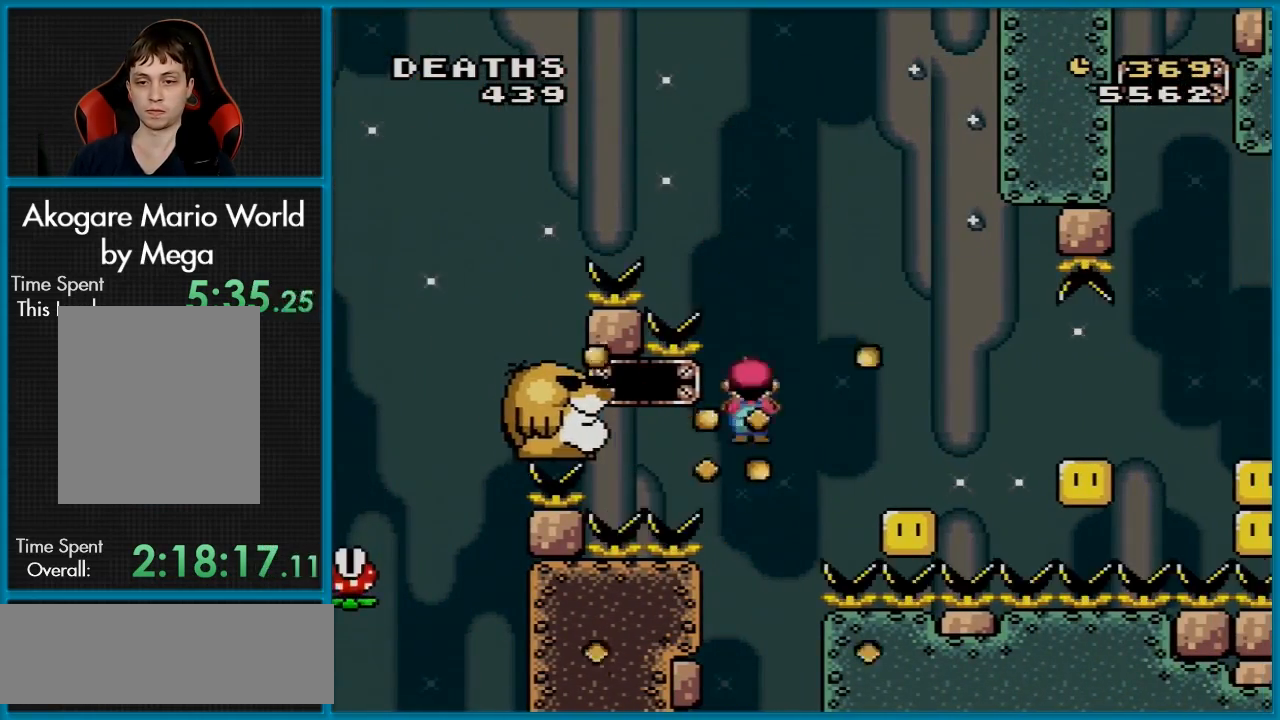
{"buttons": ["A", "X", "DPAD_RIGHT"], "events": [[334, "DPAD_LEFT", "down"], [334, "DPAD_RIGHT", "up"], [450, "DPAD_UP", "down"], [467, "DPAD_LEFT", "up"], [467, "DPAD_RIGHT", "down"], [467, "DPAD_UP", "up"]]}
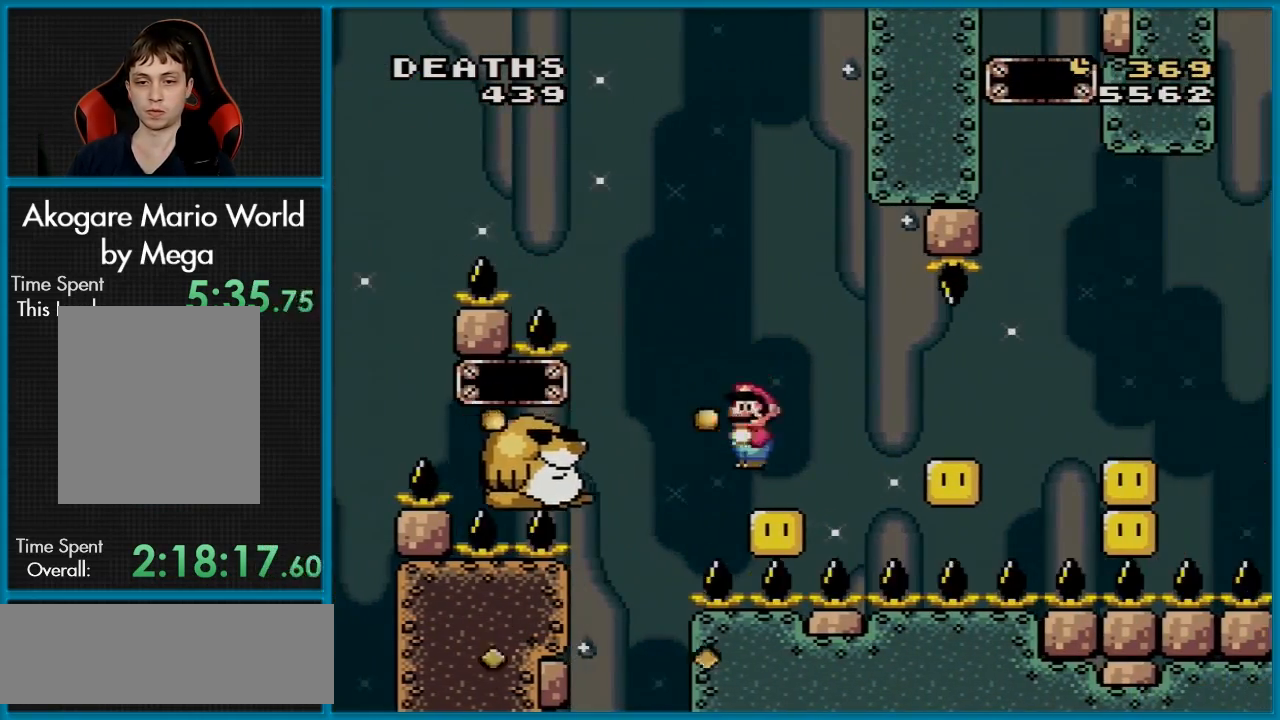
{"buttons": ["A", "X", "DPAD_RIGHT"], "events": []}
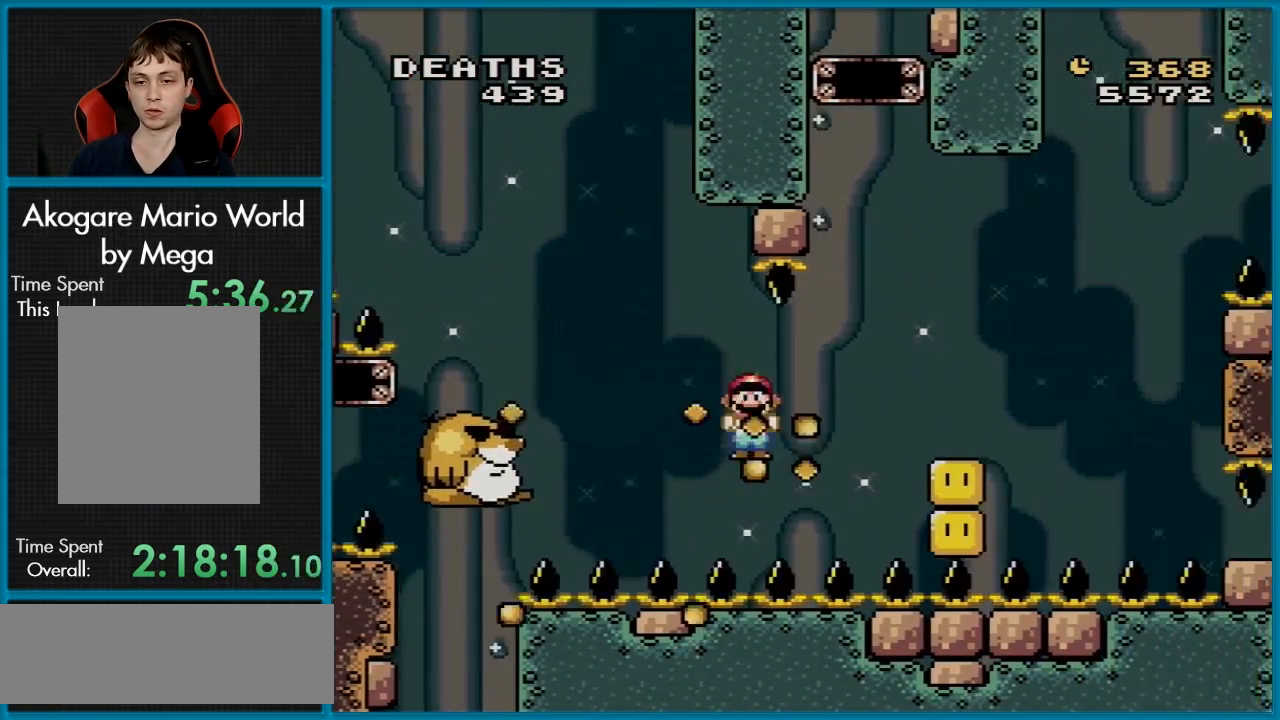
{"buttons": ["A", "X", "DPAD_LEFT"], "events": [[367, "DPAD_RIGHT", "up"], [367, "DPAD_UP", "down"], [384, "DPAD_LEFT", "down"], [384, "DPAD_UP", "up"]]}
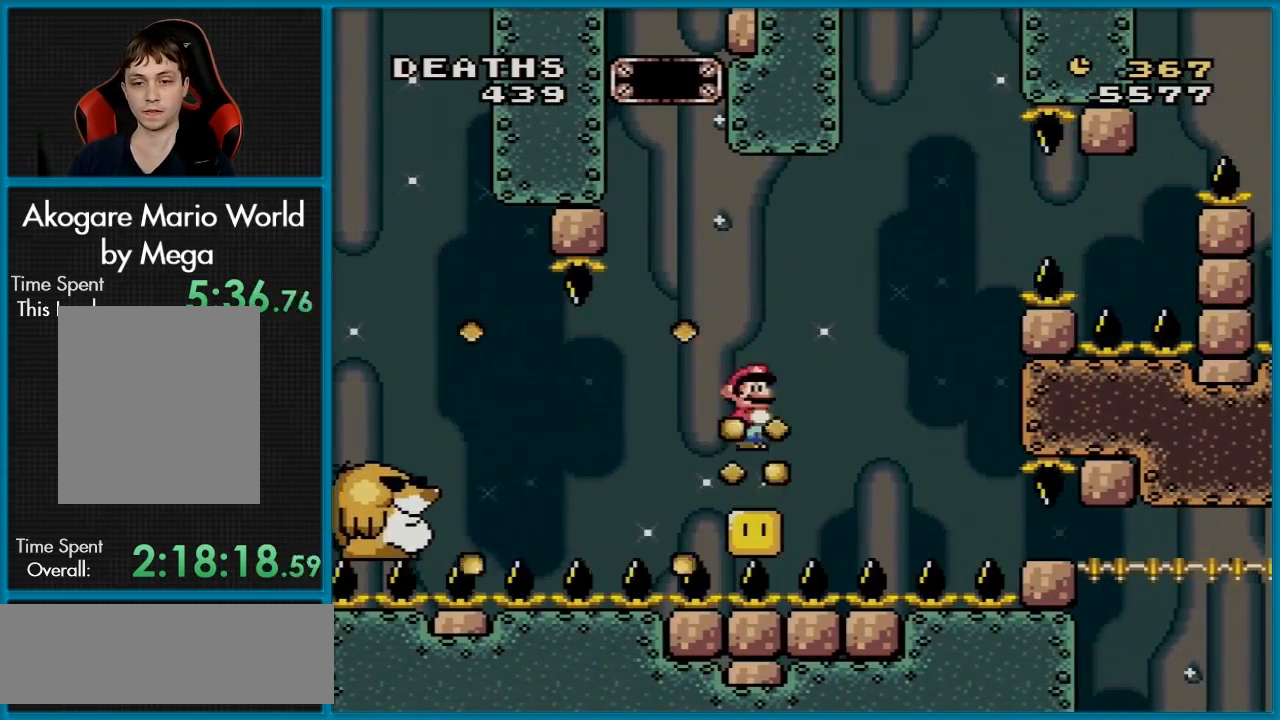
{"buttons": ["A", "X", "DPAD_LEFT"], "events": [[17, "DPAD_LEFT", "up"], [334, "DPAD_RIGHT", "down"], [468, "DPAD_LEFT", "down"], [468, "DPAD_RIGHT", "up"]]}
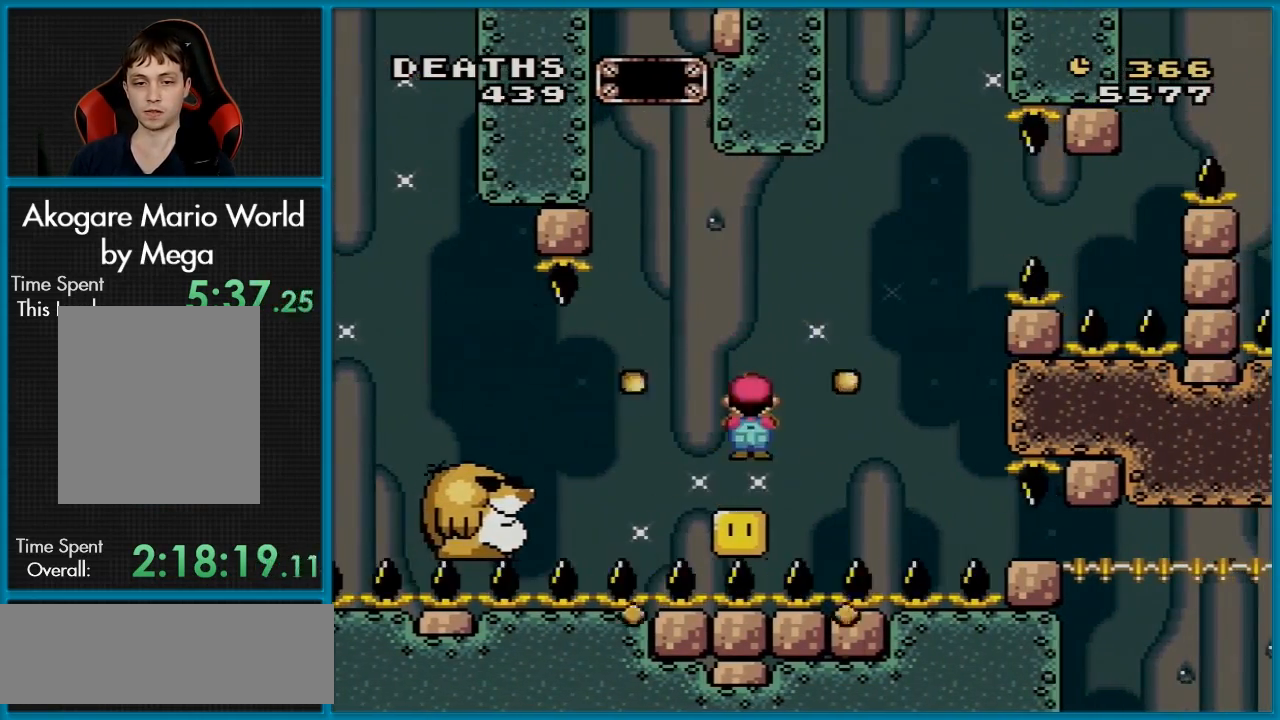
{"buttons": ["A", "X", "DPAD_RIGHT"], "events": [[467, "DPAD_LEFT", "up"], [484, "DPAD_RIGHT", "down"]]}
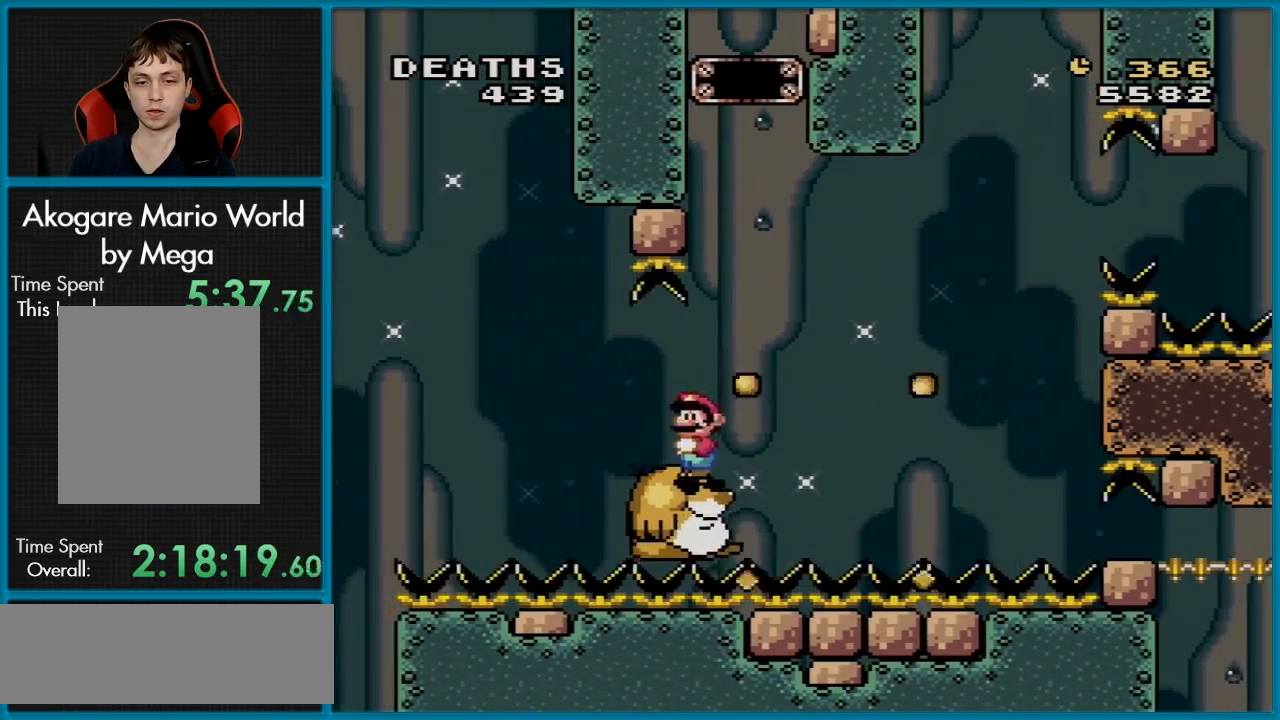
{"buttons": ["Y", "DPAD_LEFT"], "events": [[50, "A", "up"], [84, "Y", "down"], [101, "X", "up"], [117, "DPAD_RIGHT", "up"], [418, "DPAD_LEFT", "down"]]}
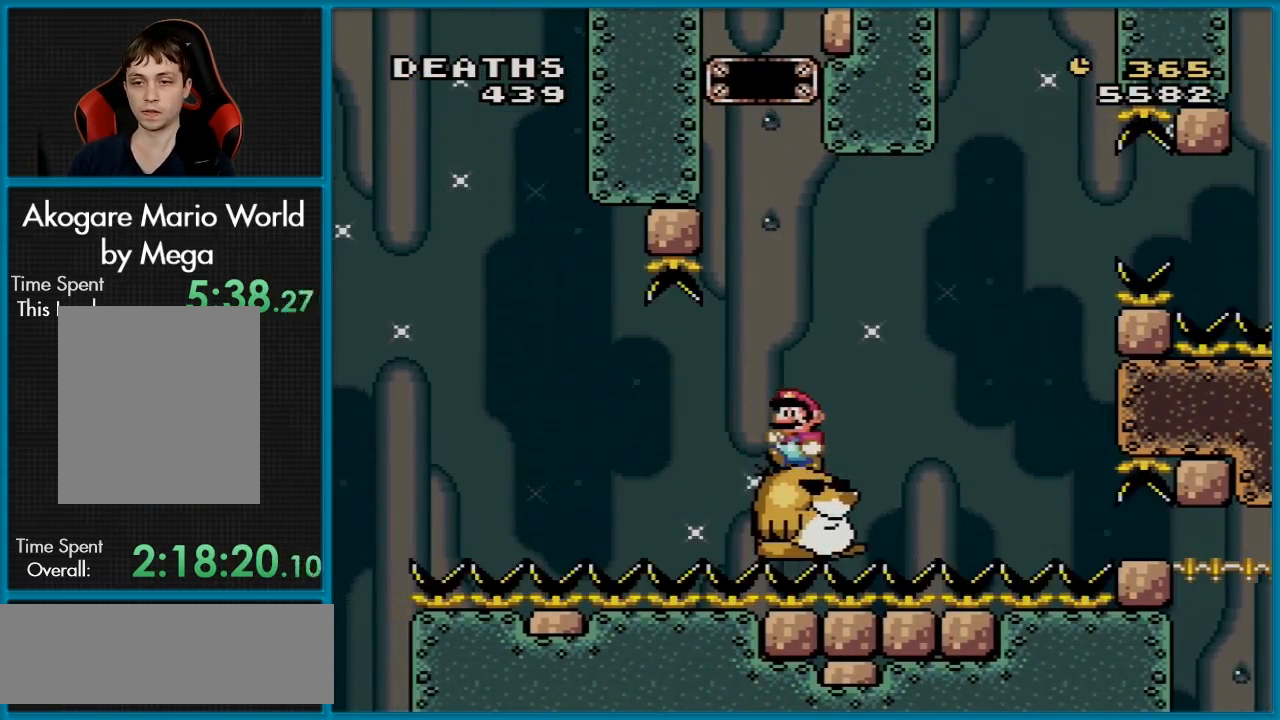
{"buttons": ["Y", "DPAD_RIGHT"], "events": [[17, "DPAD_LEFT", "up"], [384, "DPAD_RIGHT", "down"]]}
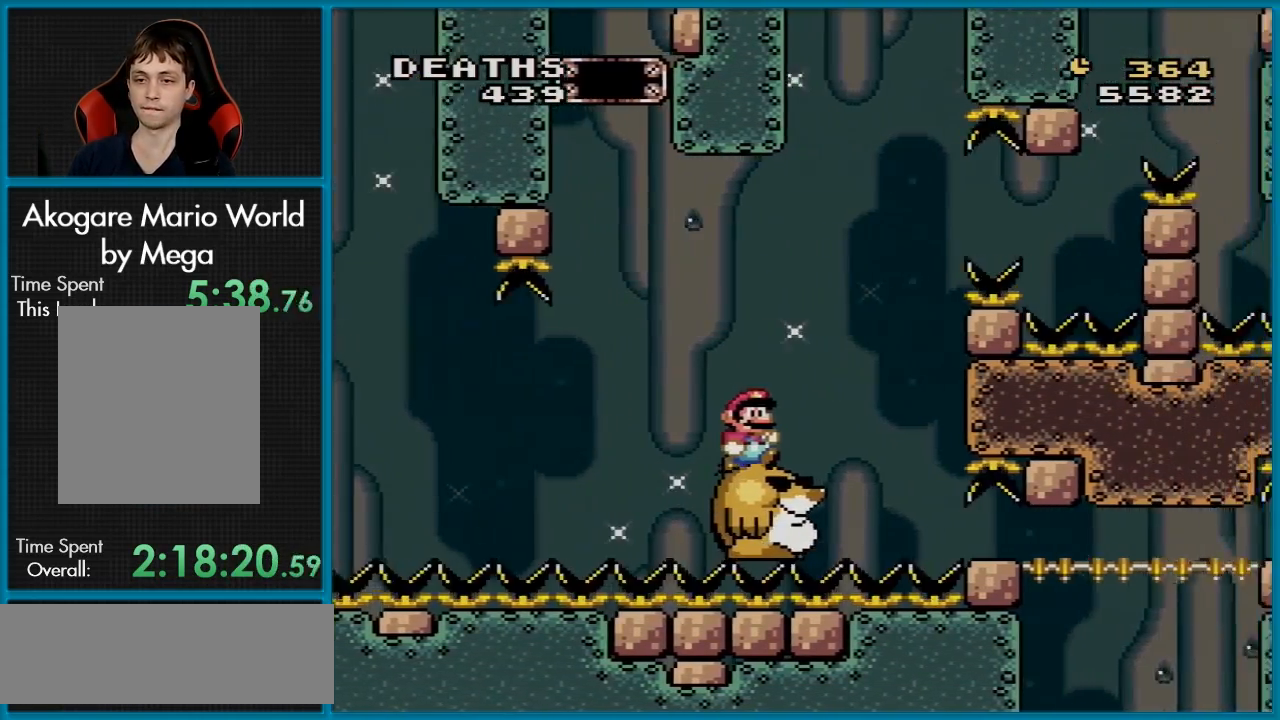
{"buttons": ["B", "Y", "DPAD_RIGHT"], "events": [[184, "B", "down"], [217, "DPAD_LEFT", "down"], [217, "DPAD_RIGHT", "up"], [234, "DPAD_UP", "down"], [267, "DPAD_LEFT", "up"], [284, "DPAD_RIGHT", "down"], [301, "DPAD_UP", "up"]]}
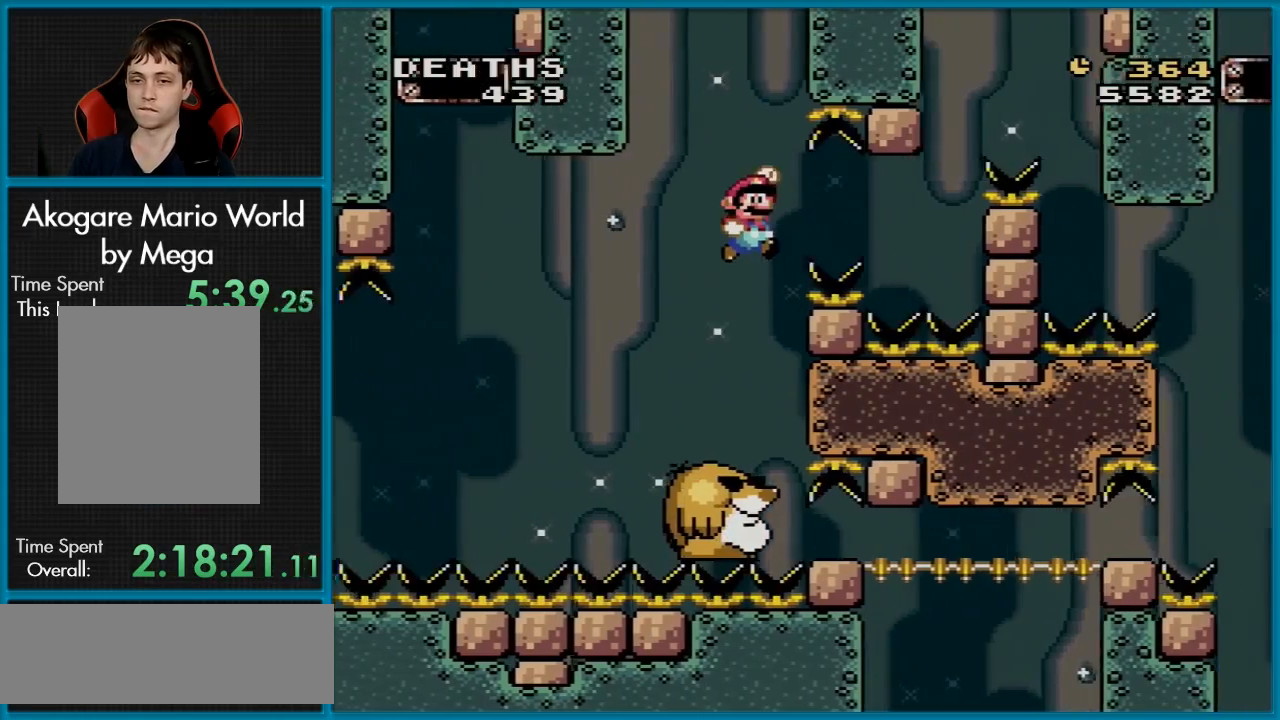
{"buttons": ["B", "Y", "DPAD_RIGHT"], "events": [[117, "DPAD_UP", "down"], [500, "DPAD_UP", "up"]]}
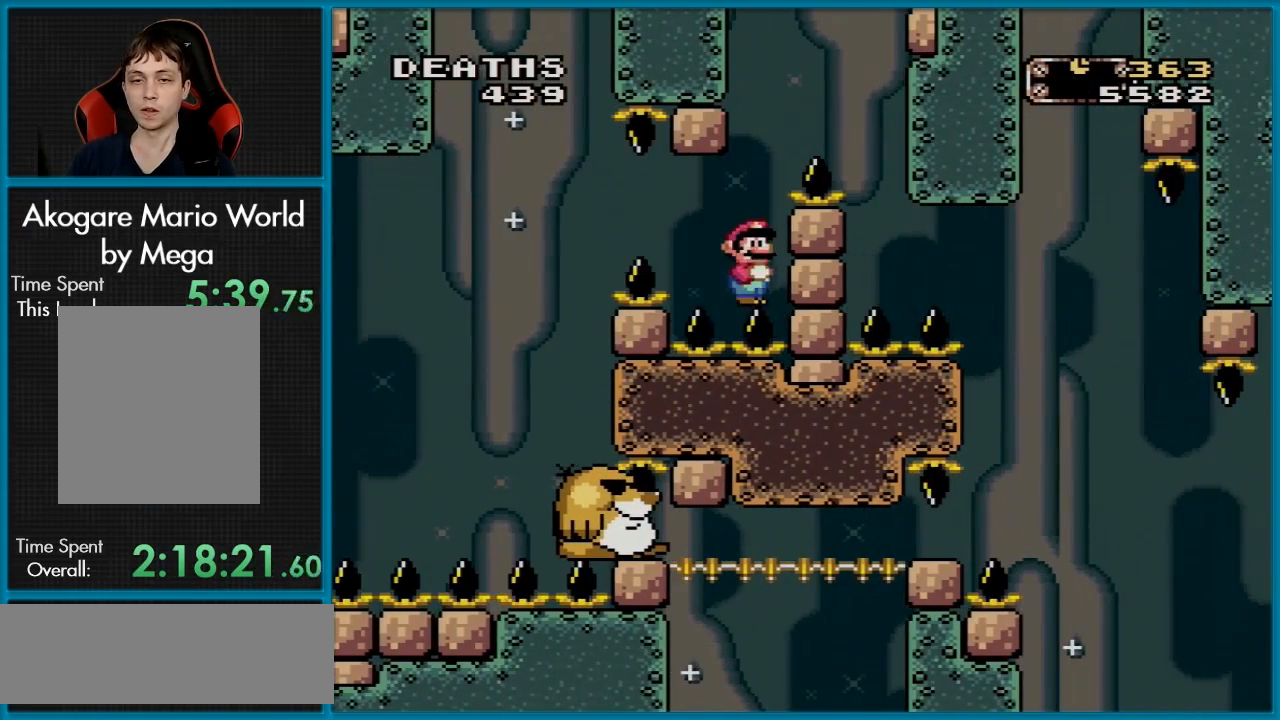
{"buttons": ["Y", "DPAD_RIGHT"], "events": [[217, "B", "up"], [217, "DPAD_RIGHT", "up"], [384, "DPAD_RIGHT", "down"]]}
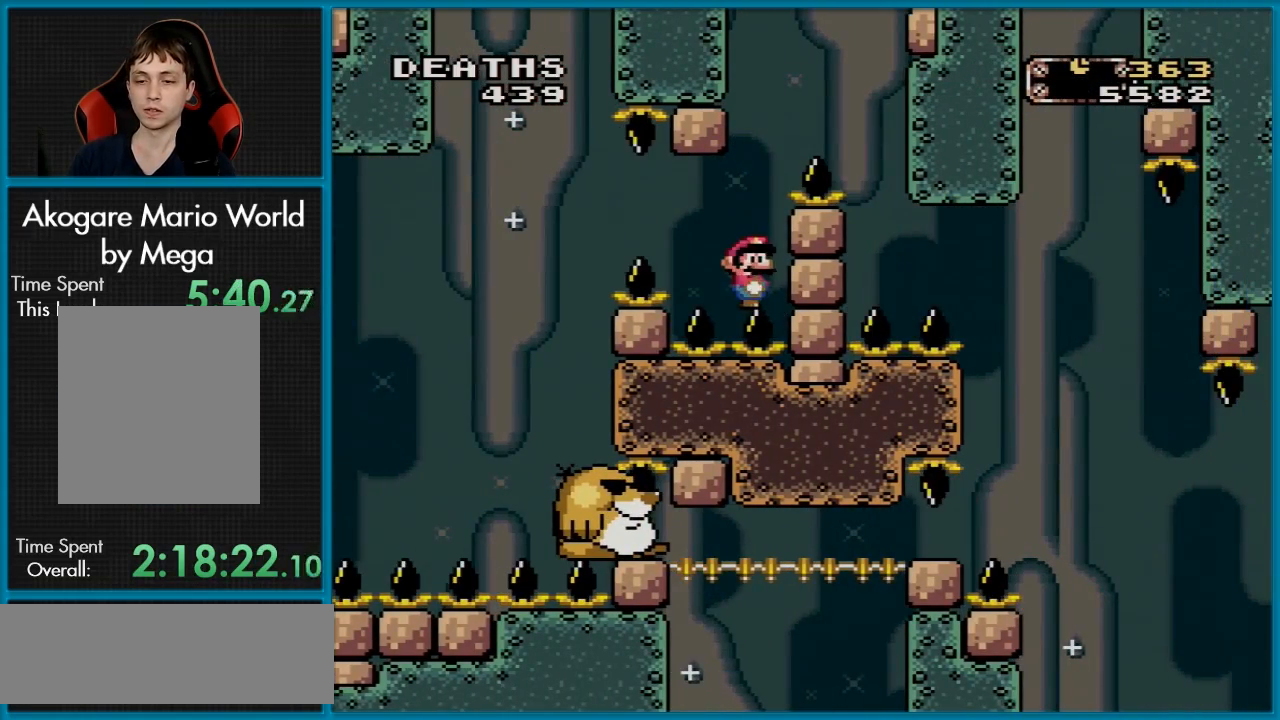
{"buttons": ["B", "Y", "DPAD_RIGHT"], "events": [[50, "DPAD_RIGHT", "up"], [284, "B", "down"], [284, "DPAD_RIGHT", "down"]]}
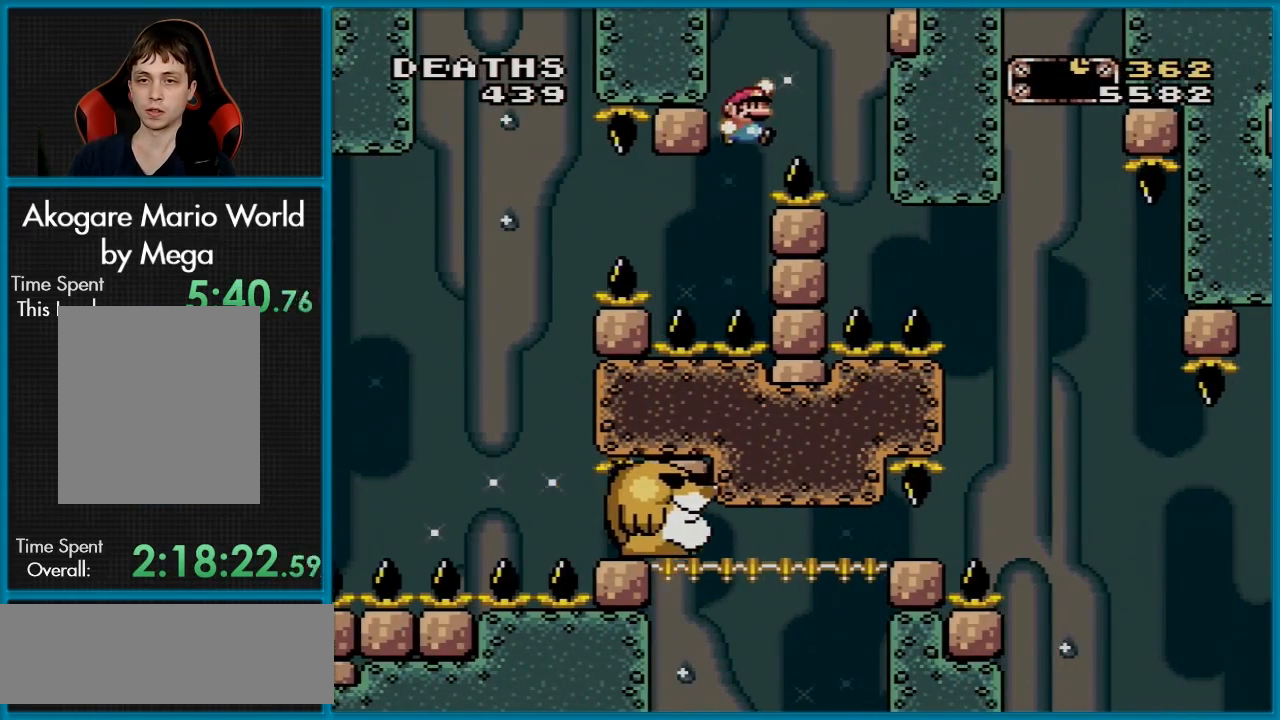
{"buttons": ["Y"], "events": [[201, "B", "up"], [351, "DPAD_RIGHT", "up"], [351, "DPAD_UP", "down"], [367, "DPAD_LEFT", "down"], [367, "DPAD_UP", "up"], [484, "DPAD_LEFT", "up"]]}
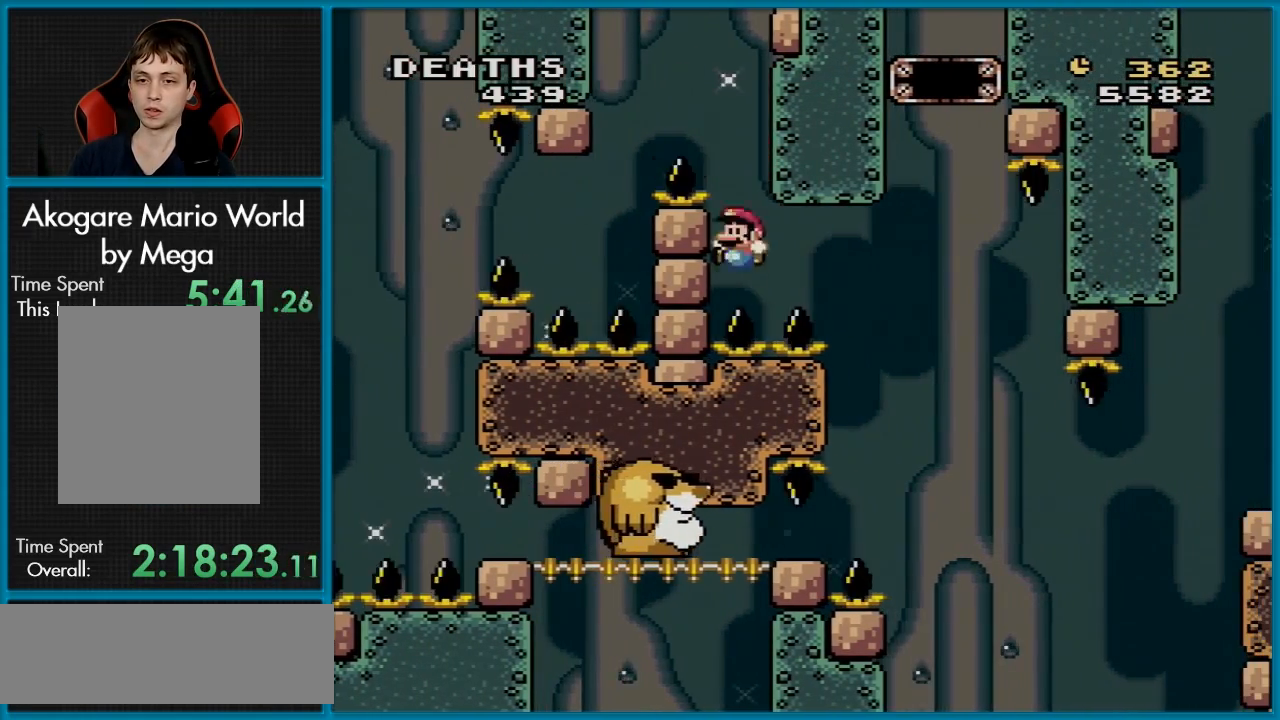
{"buttons": ["B", "Y", "DPAD_RIGHT"], "events": [[183, "DPAD_RIGHT", "down"], [417, "B", "down"]]}
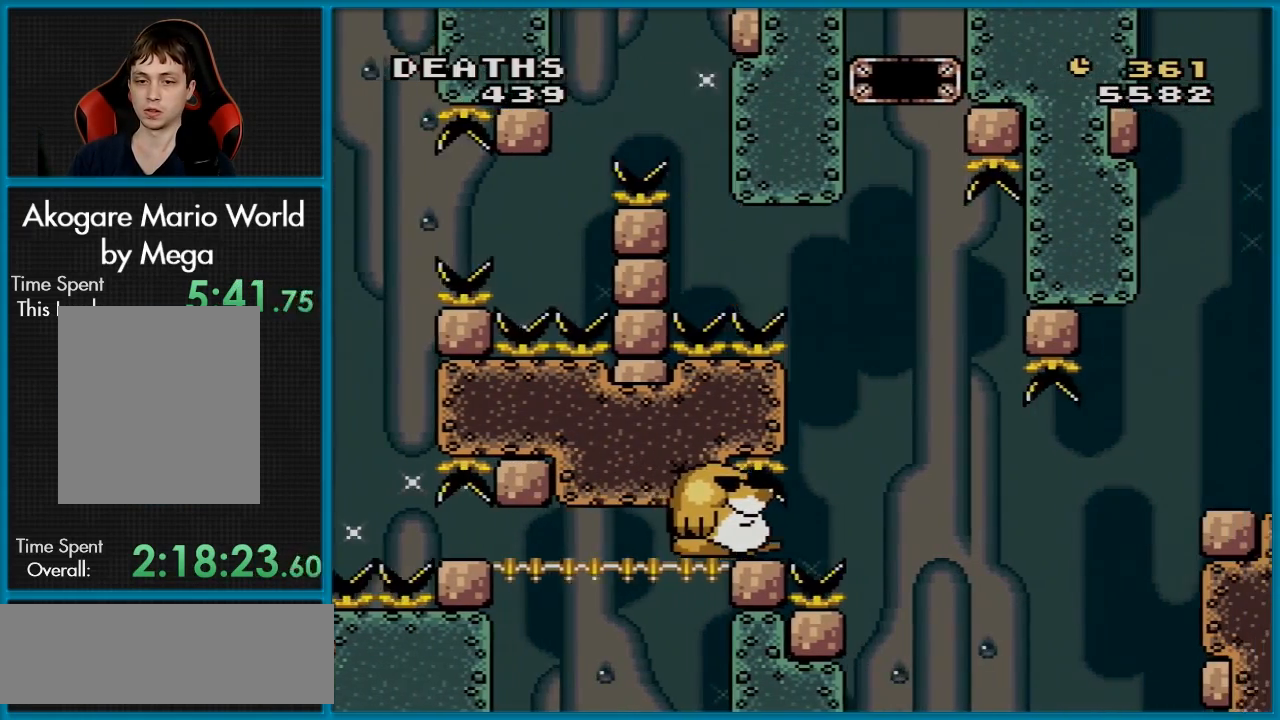
{"buttons": ["Y"], "events": [[151, "DPAD_RIGHT", "up"], [151, "DPAD_UP", "down"], [167, "DPAD_LEFT", "down"], [167, "DPAD_UP", "up"], [184, "B", "up"], [334, "DPAD_LEFT", "up"]]}
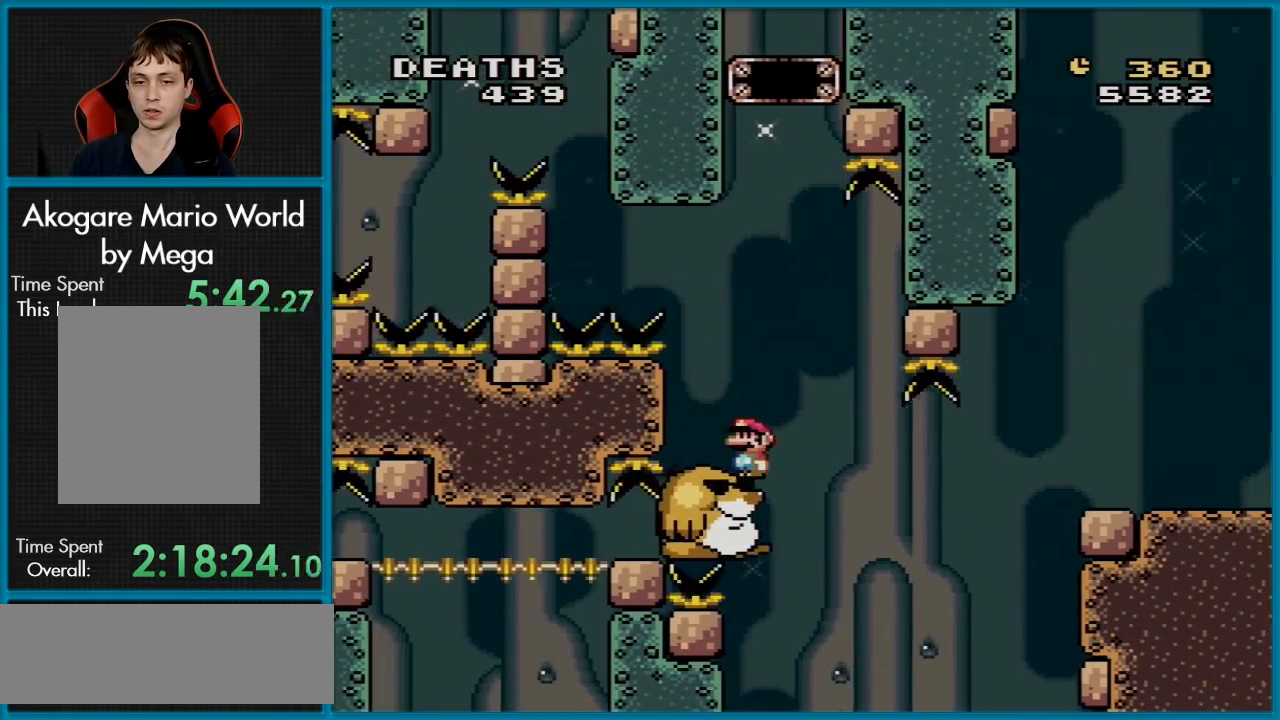
{"buttons": ["Y", "DPAD_RIGHT"], "events": [[100, "DPAD_LEFT", "down"], [250, "DPAD_LEFT", "up"], [384, "DPAD_RIGHT", "down"]]}
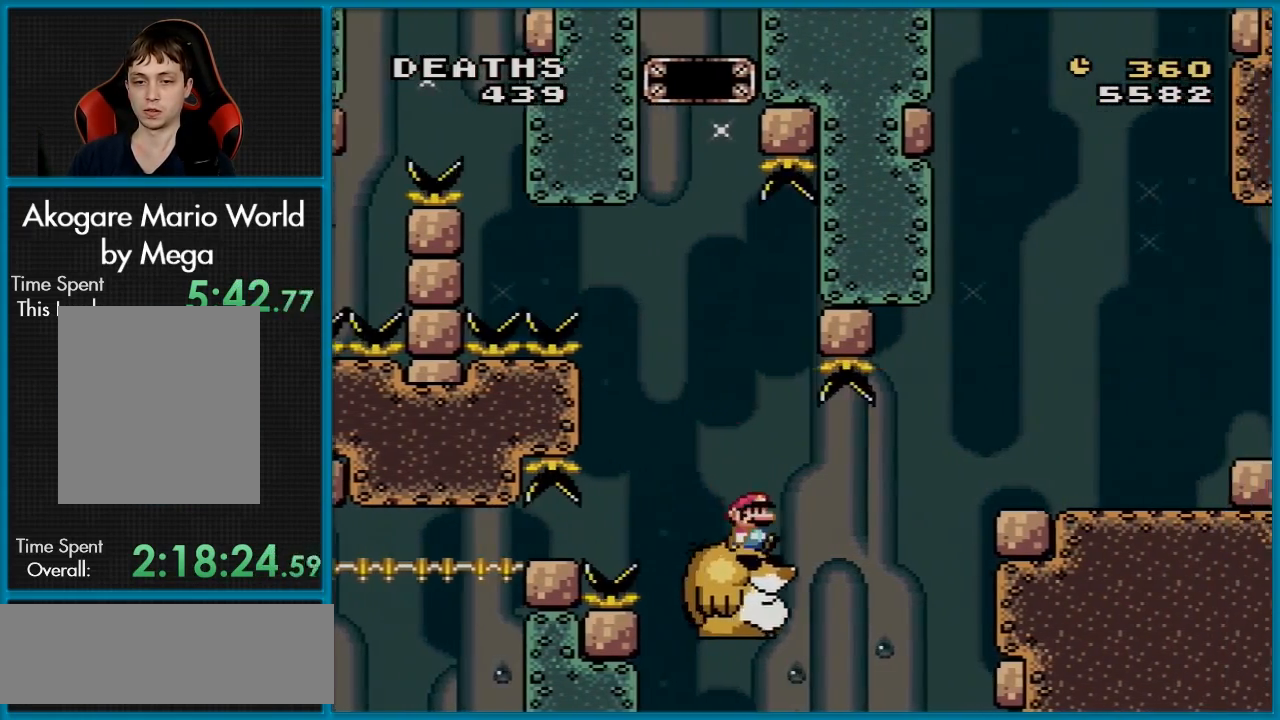
{"buttons": ["B", "Y", "DPAD_RIGHT"], "events": [[151, "B", "down"], [284, "B", "up"], [351, "B", "down"]]}
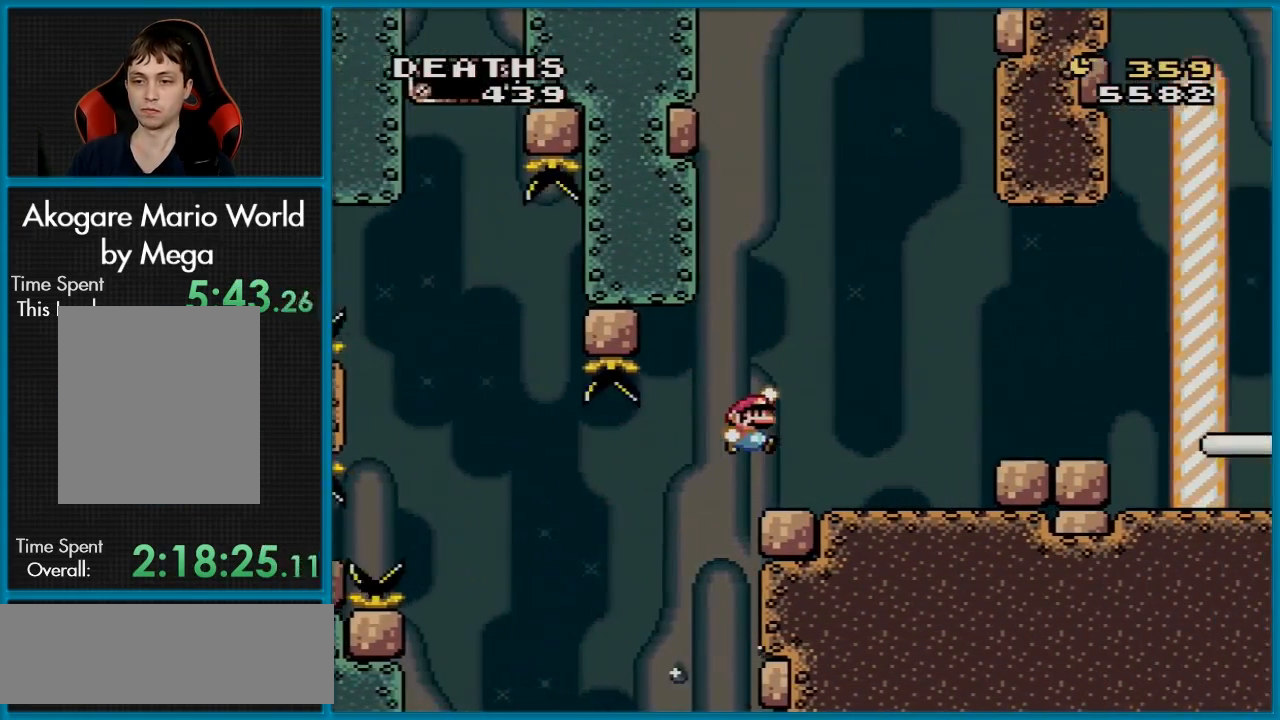
{"buttons": ["Y", "DPAD_RIGHT"], "events": [[67, "B", "up"], [133, "DPAD_LEFT", "down"], [133, "DPAD_RIGHT", "up"], [133, "DPAD_UP", "down"], [150, "DPAD_UP", "up"], [234, "DPAD_UP", "down"], [250, "DPAD_LEFT", "up"], [250, "DPAD_RIGHT", "down"], [250, "DPAD_UP", "up"], [317, "B", "down"], [500, "B", "up"]]}
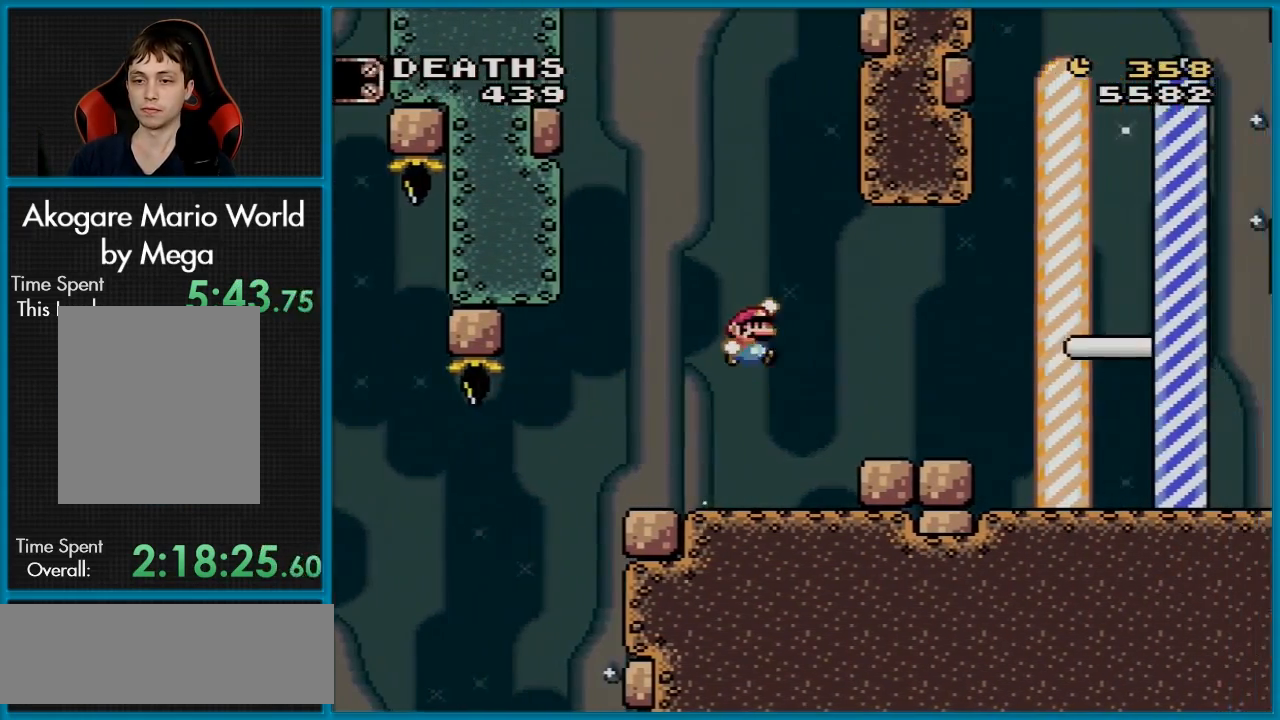
{"buttons": ["Y", "DPAD_RIGHT"], "events": []}
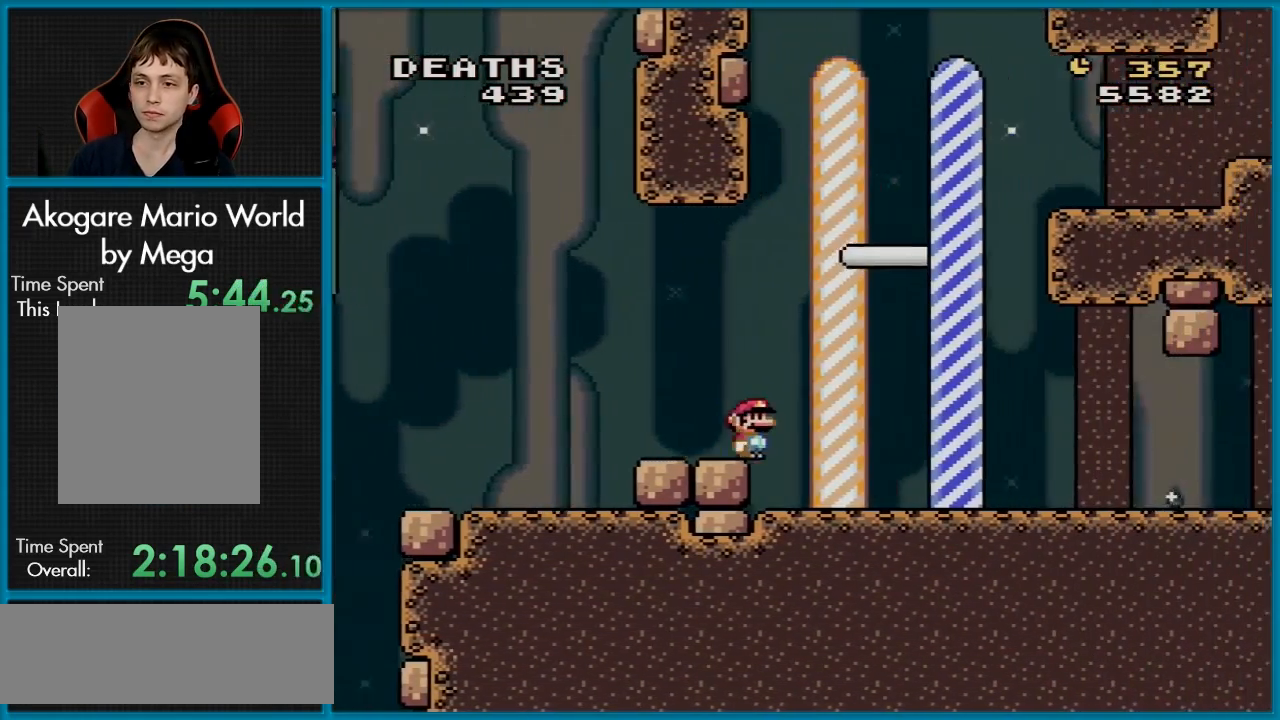
{"buttons": [], "events": [[451, "DPAD_RIGHT", "up"], [467, "Y", "up"]]}